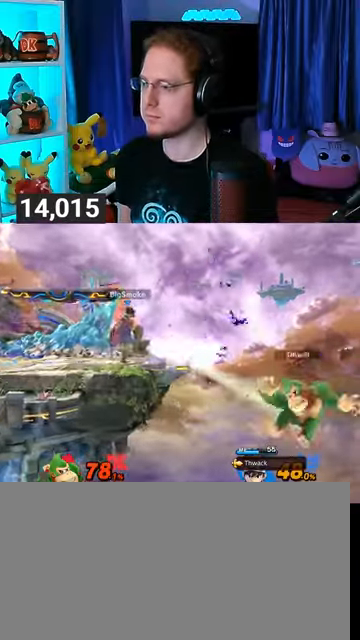
Gameplay with a controller (Nintendo layout); each line is a JSON object with the inputs held at the frame after it. "events" lists button and stick changes between this image and that frame as [ms after this image, input, new state], when the widget could be followed in between. Not read: L3 R3.
{"buttons": [], "left_stick": "center", "right_stick": "center", "events": [[67, "B", "down"], [100, "B", "up"], [200, "left_stick", "center"]]}
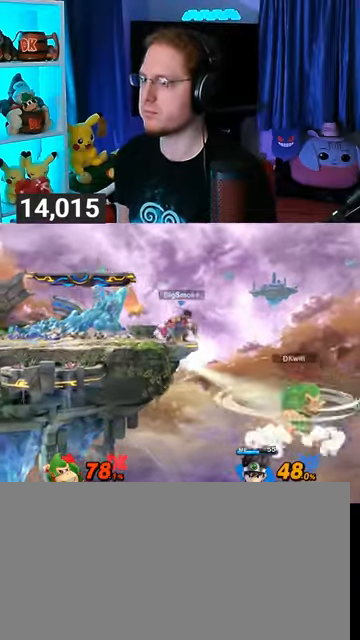
{"buttons": ["Y"], "left_stick": "left", "right_stick": "center", "events": [[167, "left_stick", "left"], [300, "Y", "down"], [367, "Y", "up"], [433, "Y", "down"]]}
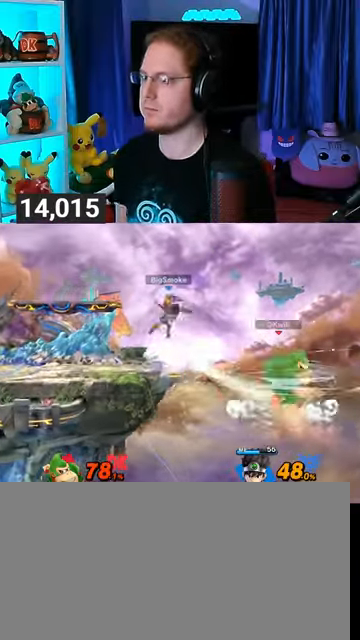
{"buttons": [], "left_stick": "center", "right_stick": "center", "events": [[200, "Y", "up"], [500, "left_stick", "center"]]}
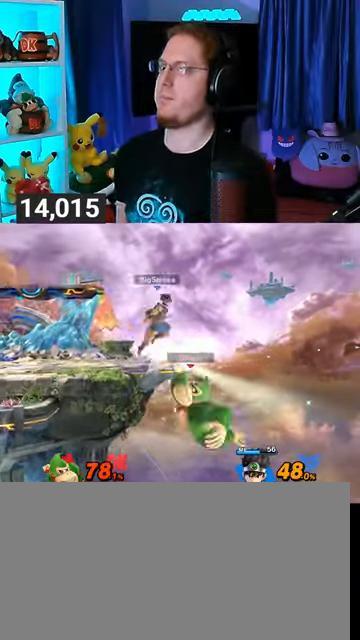
{"buttons": ["Y"], "left_stick": "right", "right_stick": "center", "events": [[400, "left_stick", "right"], [500, "Y", "down"]]}
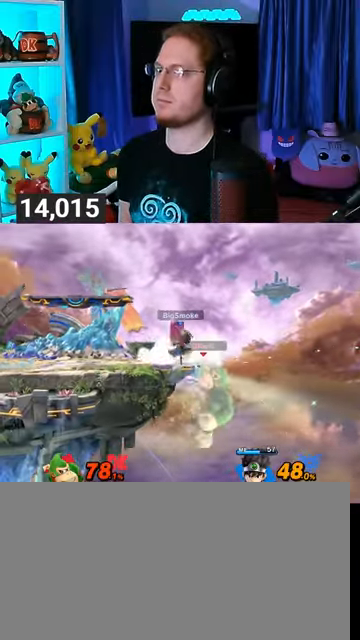
{"buttons": [], "left_stick": "left", "right_stick": "center", "events": [[67, "Y", "up"], [100, "left_stick", "down-right"], [167, "B", "down"], [200, "left_stick", "left"], [233, "B", "up"]]}
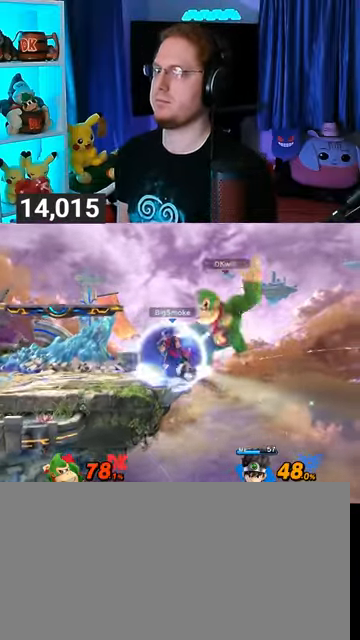
{"buttons": [], "left_stick": "up", "right_stick": "center", "events": [[433, "left_stick", "up"]]}
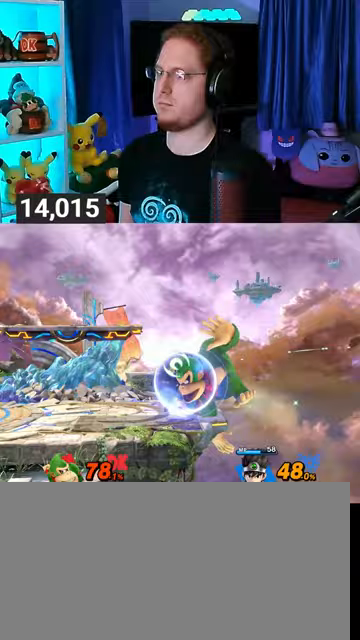
{"buttons": ["A"], "left_stick": "up", "right_stick": "center", "events": [[33, "A", "down"], [67, "A", "up"], [100, "A", "down"], [200, "A", "up"], [233, "A", "down"], [300, "A", "up"], [333, "A", "down"]]}
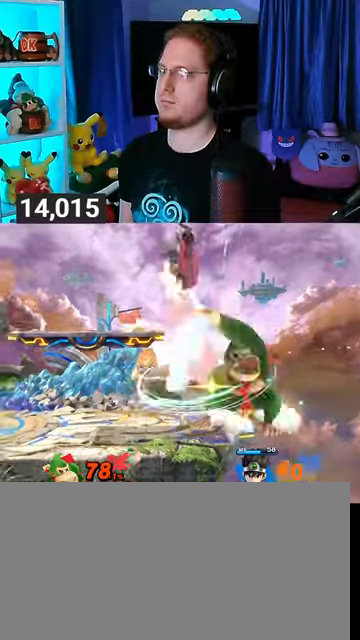
{"buttons": [], "left_stick": "left", "right_stick": "center", "events": [[67, "A", "up"], [167, "left_stick", "center"], [367, "left_stick", "left"]]}
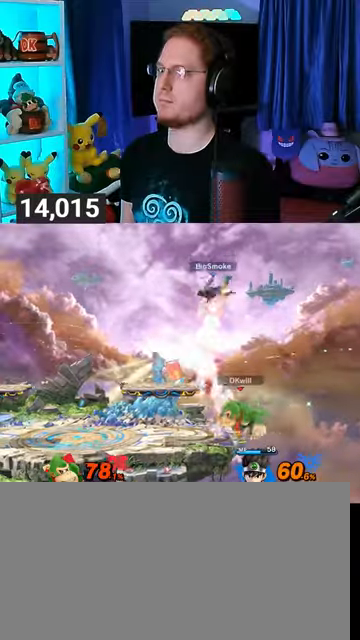
{"buttons": [], "left_stick": "left", "right_stick": "center", "events": [[100, "B", "down"], [100, "left_stick", "center"], [200, "B", "up"], [233, "R1", "down"], [267, "R1", "up"], [433, "left_stick", "left"]]}
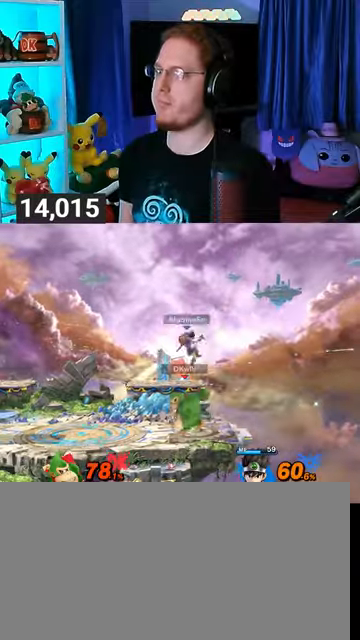
{"buttons": ["A"], "left_stick": "up", "right_stick": "center", "events": [[100, "left_stick", "center"], [300, "left_stick", "right"], [433, "A", "down"], [433, "left_stick", "up"]]}
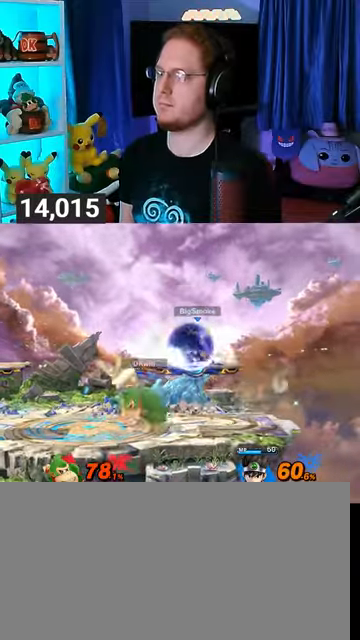
{"buttons": ["Y"], "left_stick": "up", "right_stick": "center", "events": [[33, "A", "up"], [267, "Y", "down"]]}
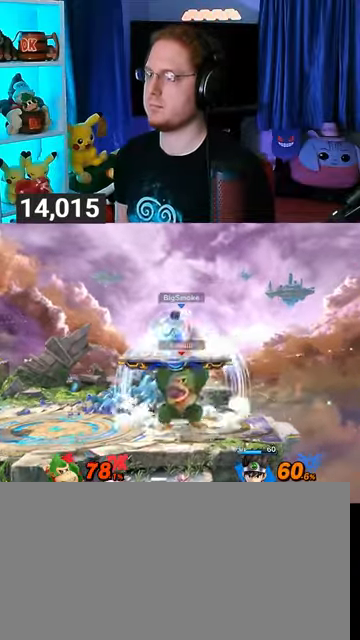
{"buttons": [], "left_stick": "up", "right_stick": "center", "events": [[133, "Y", "up"], [400, "A", "down"], [433, "A", "up"]]}
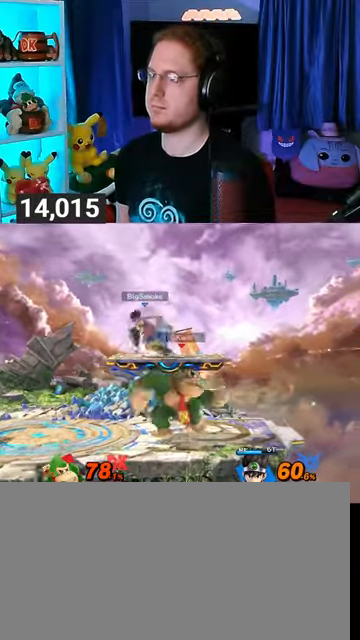
{"buttons": [], "left_stick": "center", "right_stick": "center", "events": [[33, "A", "down"], [67, "A", "up"], [100, "A", "down"], [167, "A", "up"], [233, "A", "down"], [367, "A", "up"], [467, "left_stick", "center"]]}
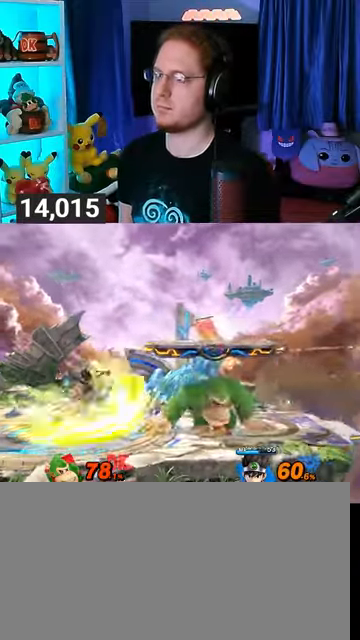
{"buttons": [], "left_stick": "left", "right_stick": "center", "events": [[233, "left_stick", "left"]]}
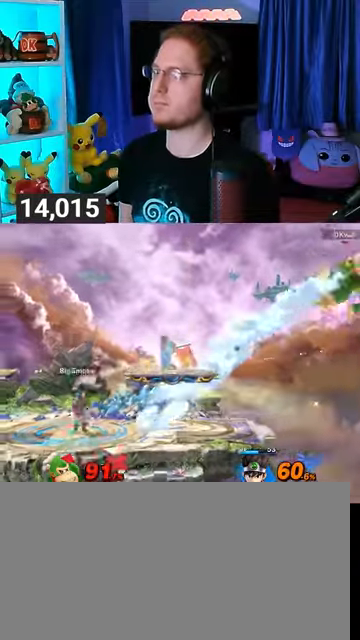
{"buttons": ["B"], "left_stick": "center", "right_stick": "center", "events": [[400, "left_stick", "center"], [467, "B", "down"]]}
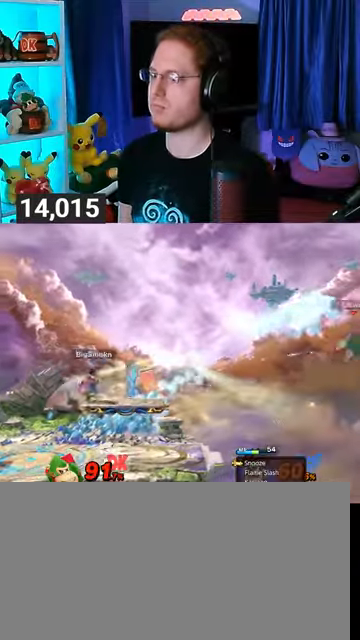
{"buttons": [], "left_stick": "center", "right_stick": "center", "events": [[33, "B", "up"]]}
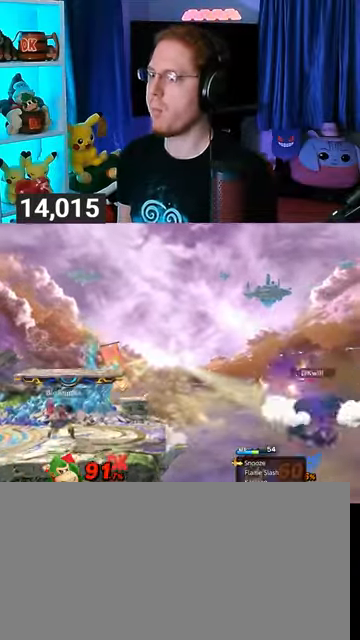
{"buttons": ["Y"], "left_stick": "left", "right_stick": "center", "events": [[300, "left_stick", "left"], [500, "Y", "down"]]}
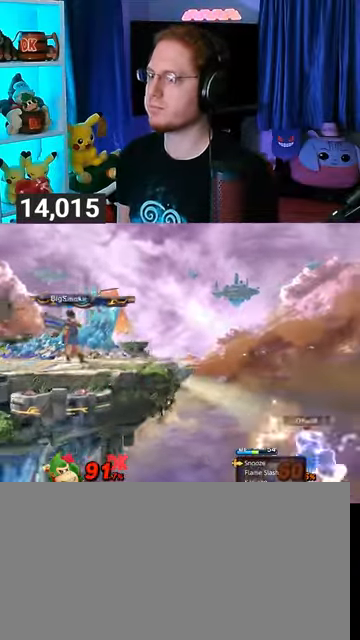
{"buttons": ["Y"], "left_stick": "up-left", "right_stick": "center", "events": [[67, "Y", "up"], [133, "Y", "down"], [200, "Y", "up"], [200, "left_stick", "up-left"], [300, "Y", "down"], [367, "Y", "up"], [400, "Y", "down"]]}
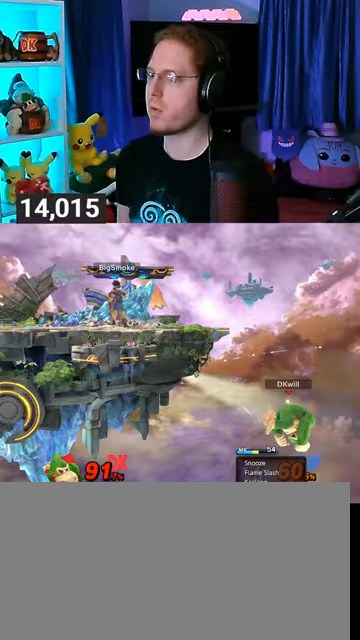
{"buttons": [], "left_stick": "down-left", "right_stick": "center", "events": [[33, "Y", "up"], [133, "B", "down"], [233, "B", "up"], [267, "left_stick", "down-left"]]}
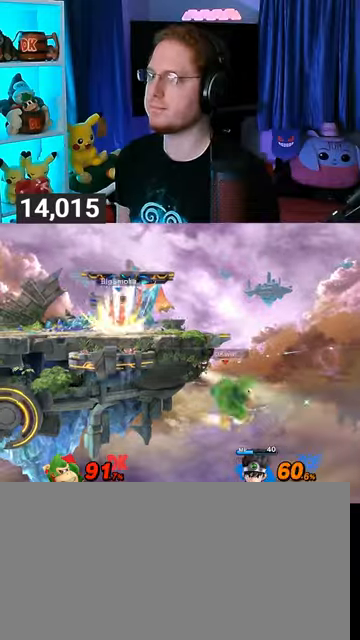
{"buttons": [], "left_stick": "center", "right_stick": "center", "events": [[167, "left_stick", "center"]]}
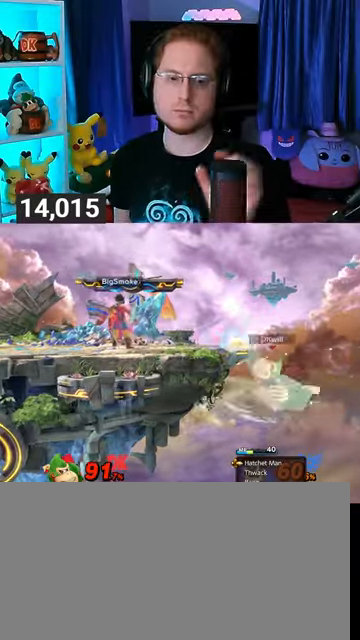
{"buttons": [], "left_stick": "center", "right_stick": "center", "events": []}
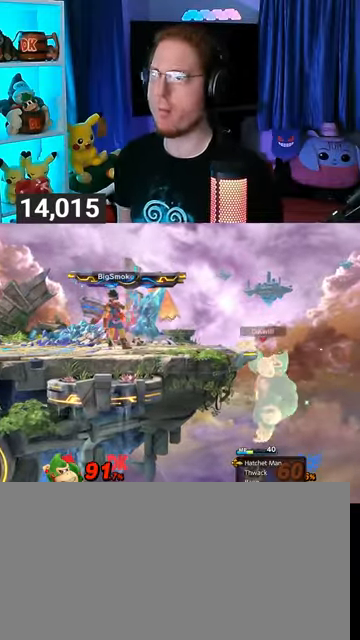
{"buttons": [], "left_stick": "center", "right_stick": "center", "events": []}
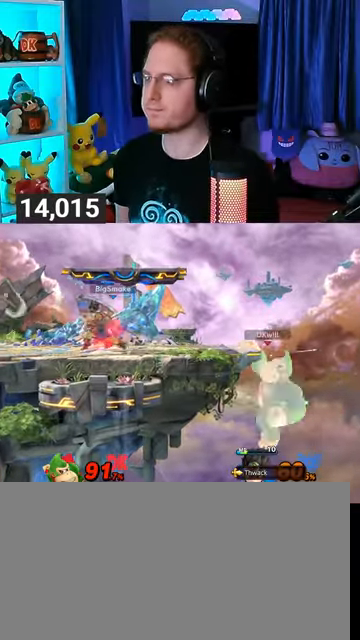
{"buttons": [], "left_stick": "center", "right_stick": "center", "events": []}
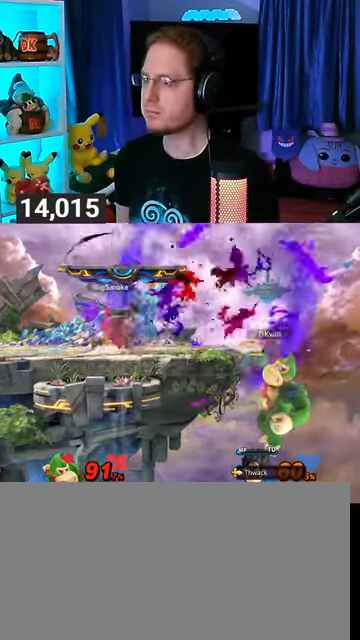
{"buttons": [], "left_stick": "center", "right_stick": "center", "events": [[100, "left_stick", "up"], [267, "left_stick", "center"], [367, "B", "down"], [433, "B", "up"]]}
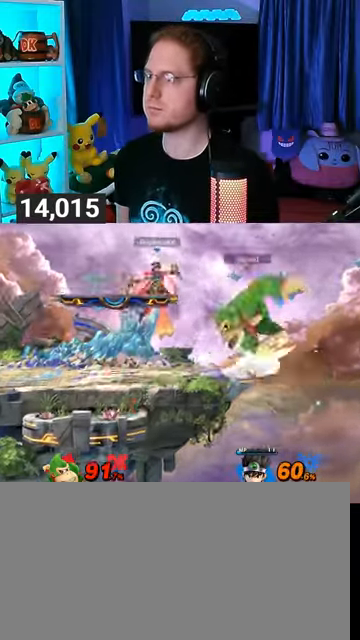
{"buttons": [], "left_stick": "left", "right_stick": "center", "events": [[67, "left_stick", "left"]]}
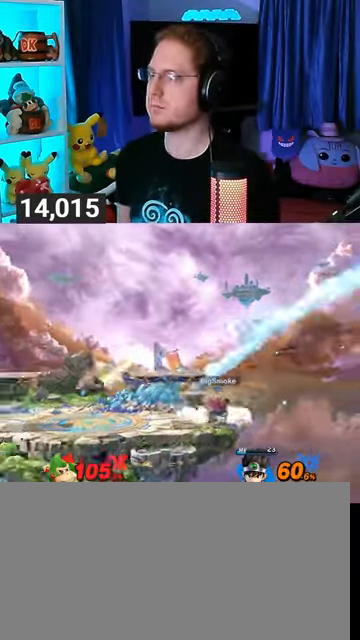
{"buttons": [], "left_stick": "left", "right_stick": "center", "events": []}
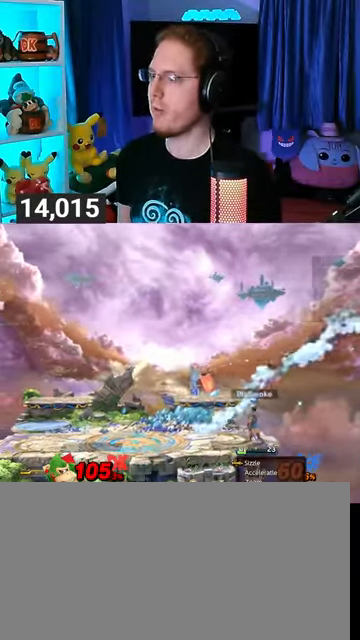
{"buttons": [], "left_stick": "left", "right_stick": "center", "events": []}
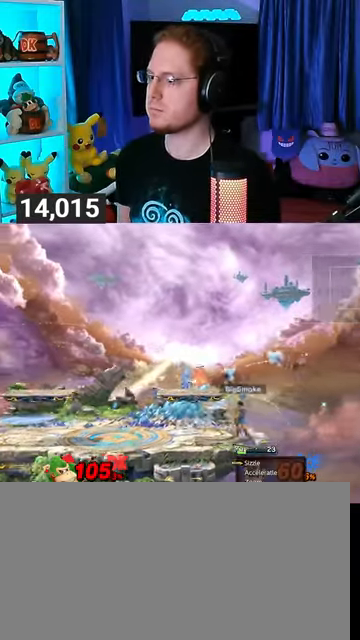
{"buttons": [], "left_stick": "left", "right_stick": "center", "events": []}
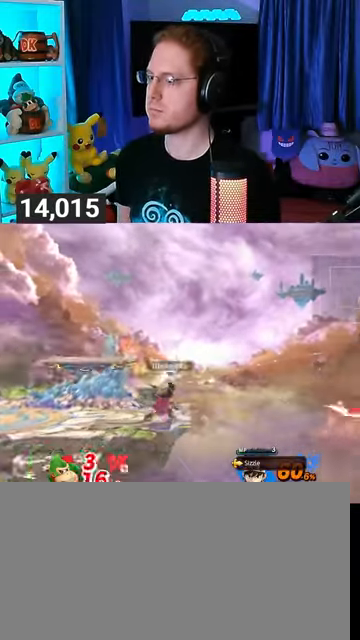
{"buttons": [], "left_stick": "left", "right_stick": "center", "events": []}